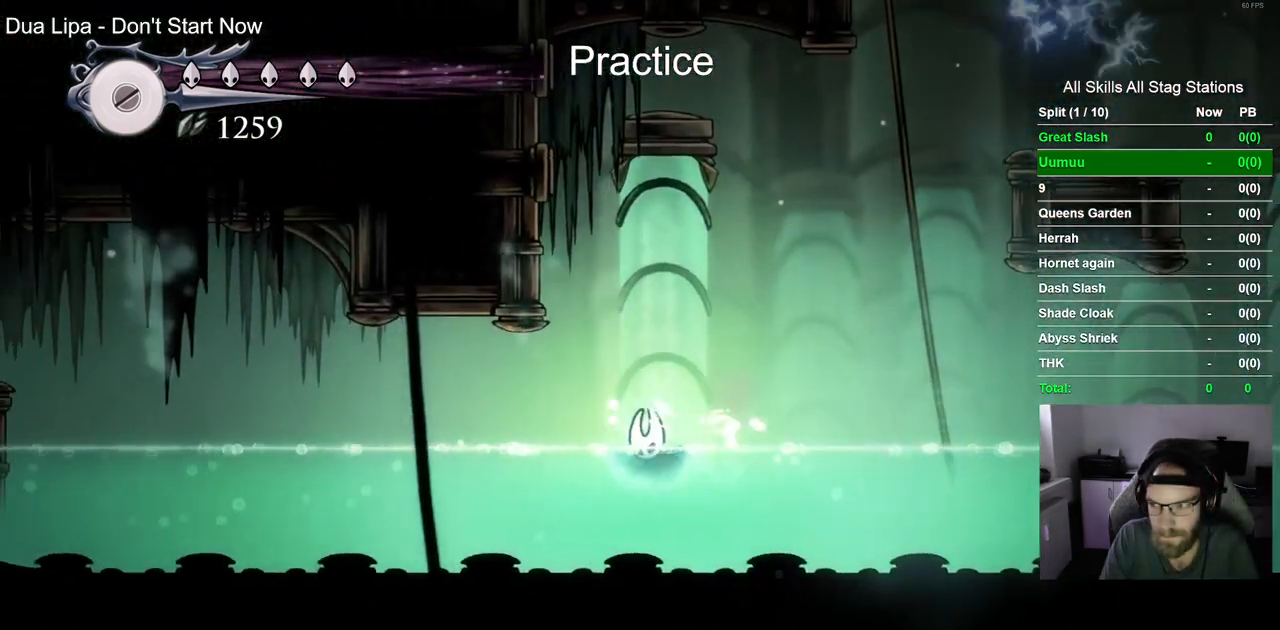
Gameplay with a controller (PlayStation layout); each line is a JSON object with the inputs held at the frame after it. "events" lists button and stick changes between this image and that frame as [ms after this image, input, new state], when the widget could be followed in between. Not read: L1 R1.
{"buttons": ["DPAD_LEFT"], "left_stick": "center", "right_stick": "center", "events": [[33, "R2", "up"], [333, "CROSS", "down"], [450, "CROSS", "up"]]}
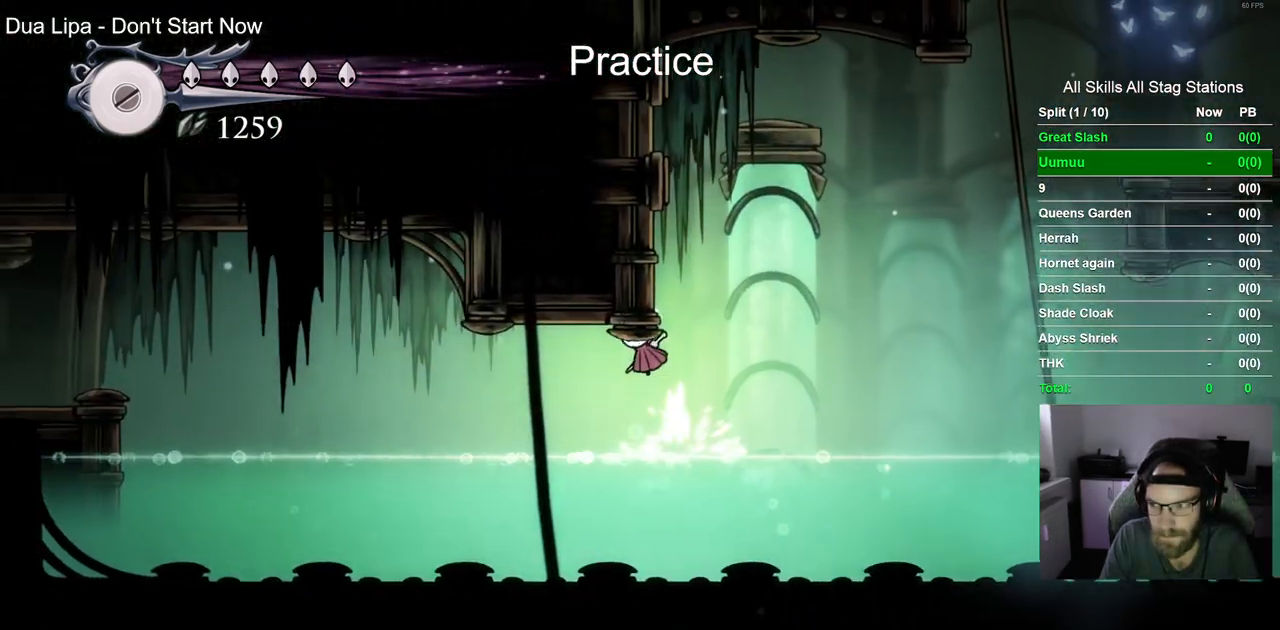
{"buttons": ["DPAD_LEFT"], "left_stick": "center", "right_stick": "center", "events": [[50, "R2", "down"], [300, "R2", "up"]]}
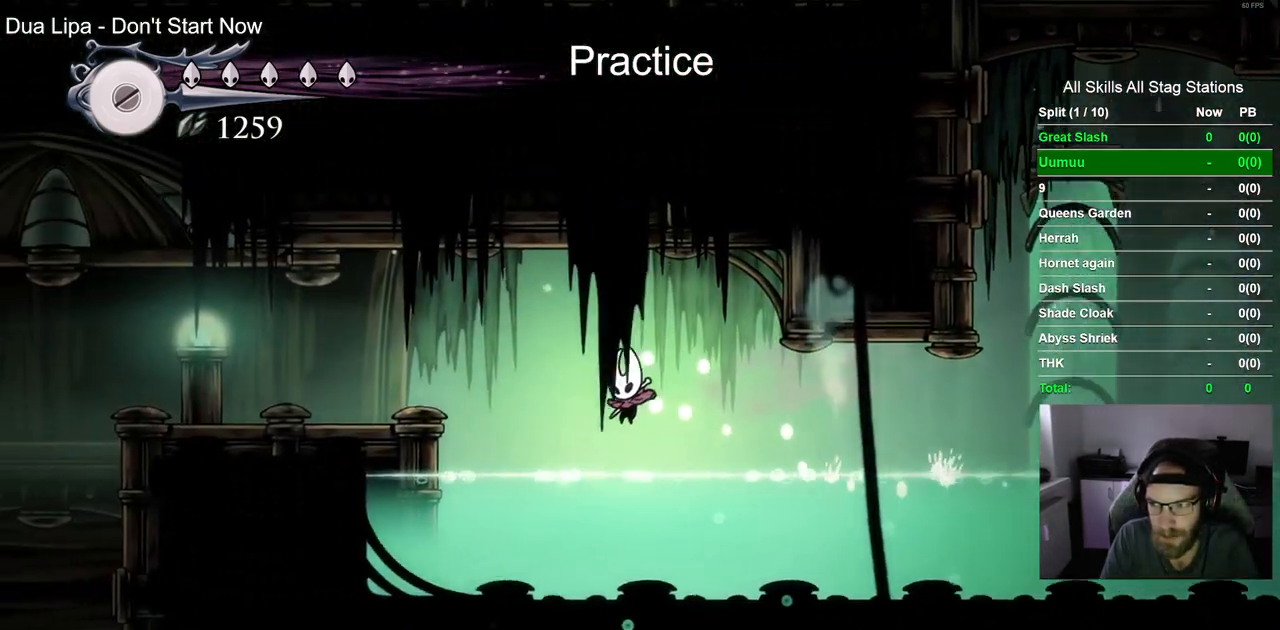
{"buttons": ["R2", "DPAD_LEFT"], "left_stick": "center", "right_stick": "center", "events": [[133, "CROSS", "down"], [267, "CROSS", "up"], [350, "R2", "down"]]}
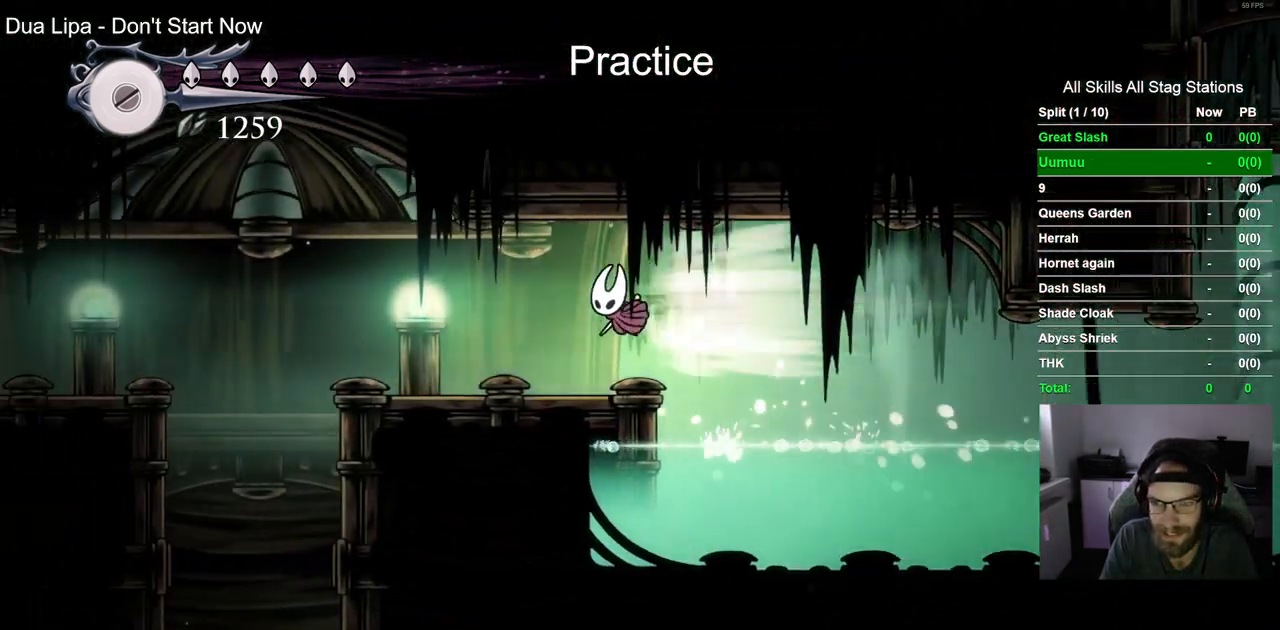
{"buttons": ["DPAD_LEFT"], "left_stick": "center", "right_stick": "center", "events": [[83, "R2", "up"]]}
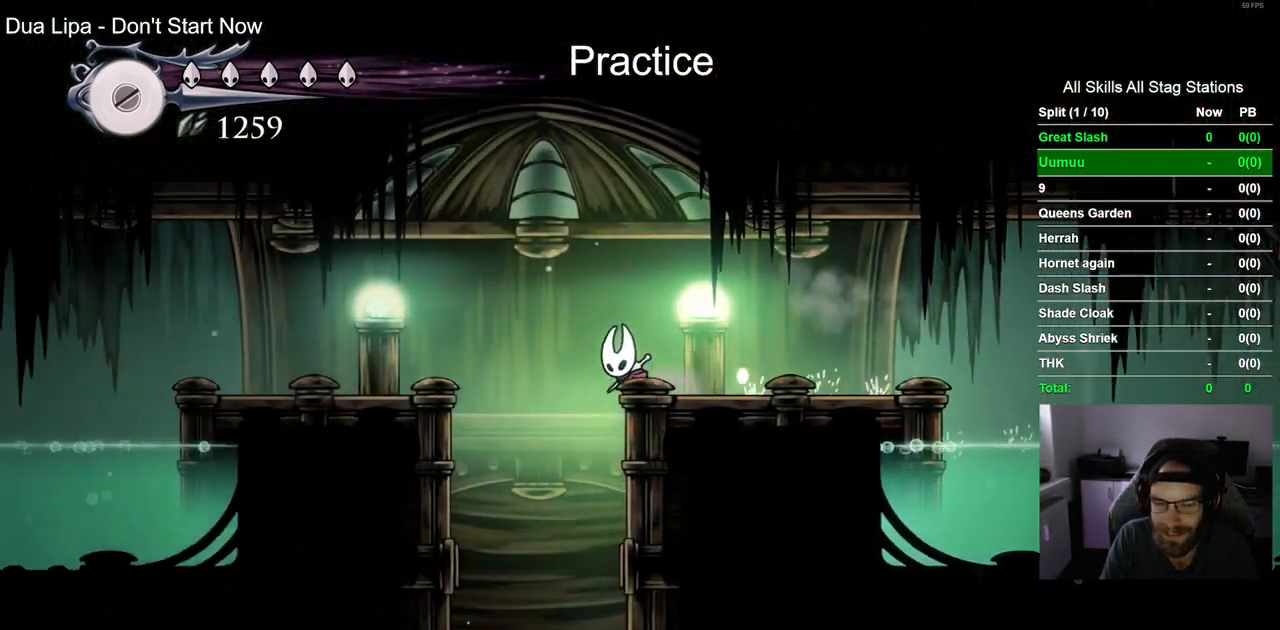
{"buttons": ["DPAD_LEFT"], "left_stick": "center", "right_stick": "center", "events": []}